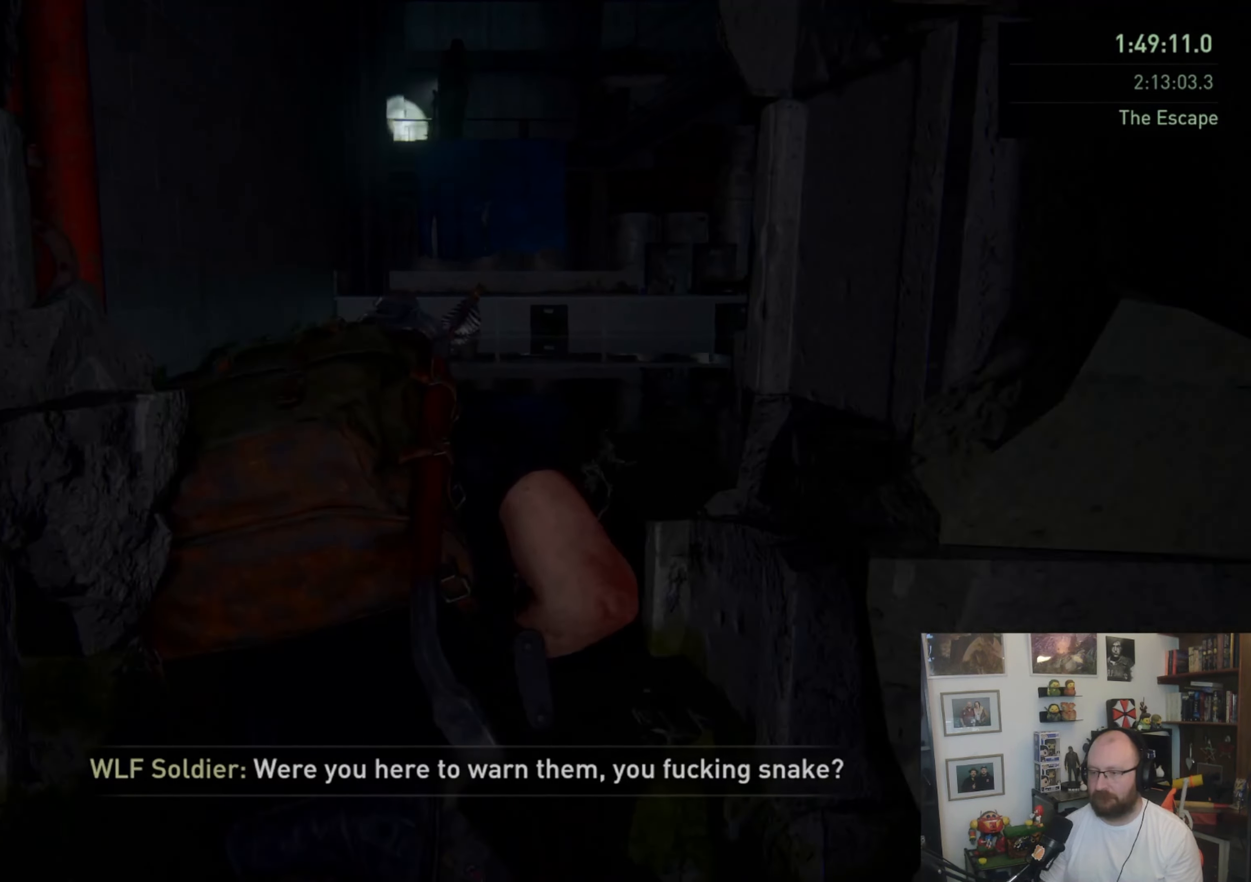
Gameplay with a controller (PlayStation layout); each line is a JSON object with the inputs held at the frame after it. "events" lists button and stick changes between this image and that frame as [ms after this image, input, new state], when the widget could be followed in between.
{"buttons": [], "left_stick": "up", "right_stick": "center", "events": [[333, "right_stick", "center"]]}
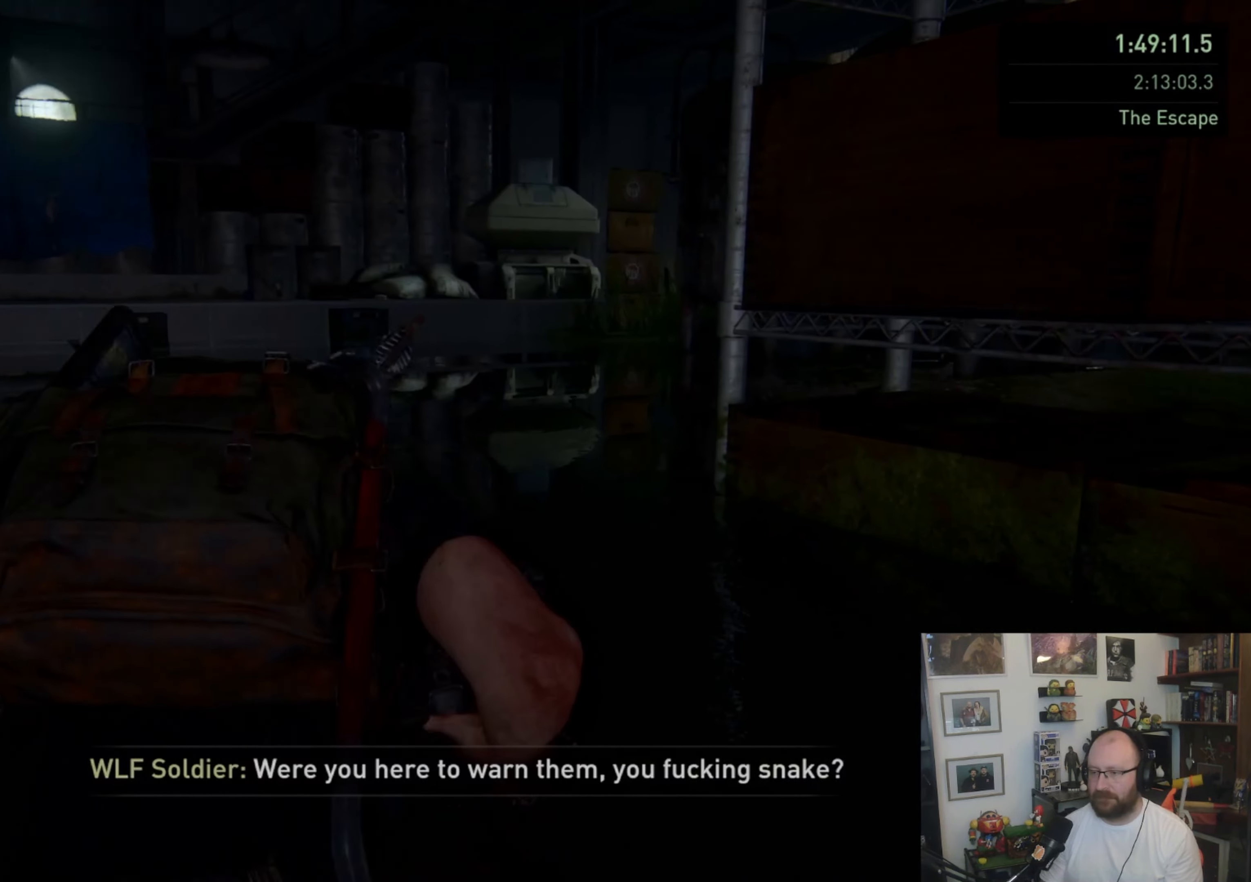
{"buttons": [], "left_stick": "up", "right_stick": "right", "events": [[300, "right_stick", "right"]]}
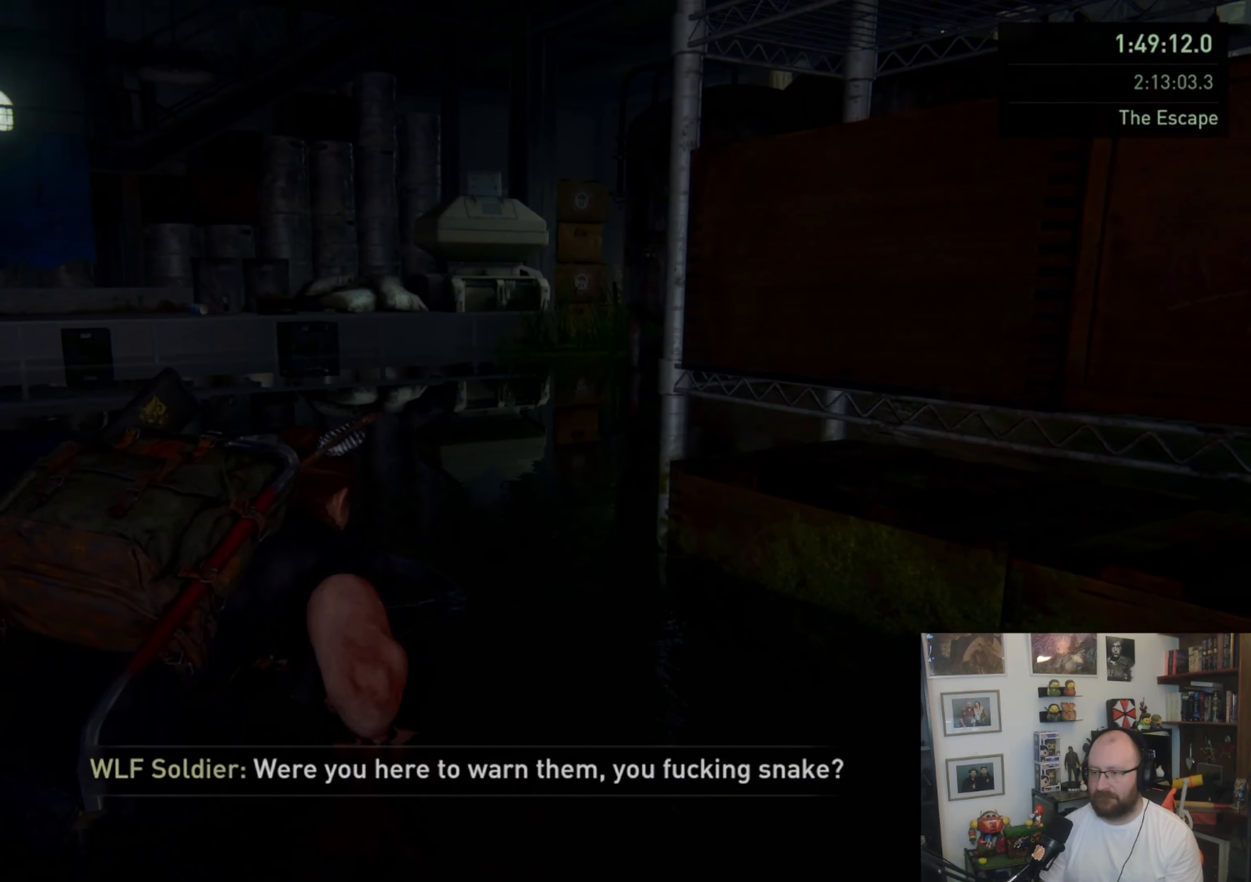
{"buttons": [], "left_stick": "up", "right_stick": "center", "events": [[67, "right_stick", "center"]]}
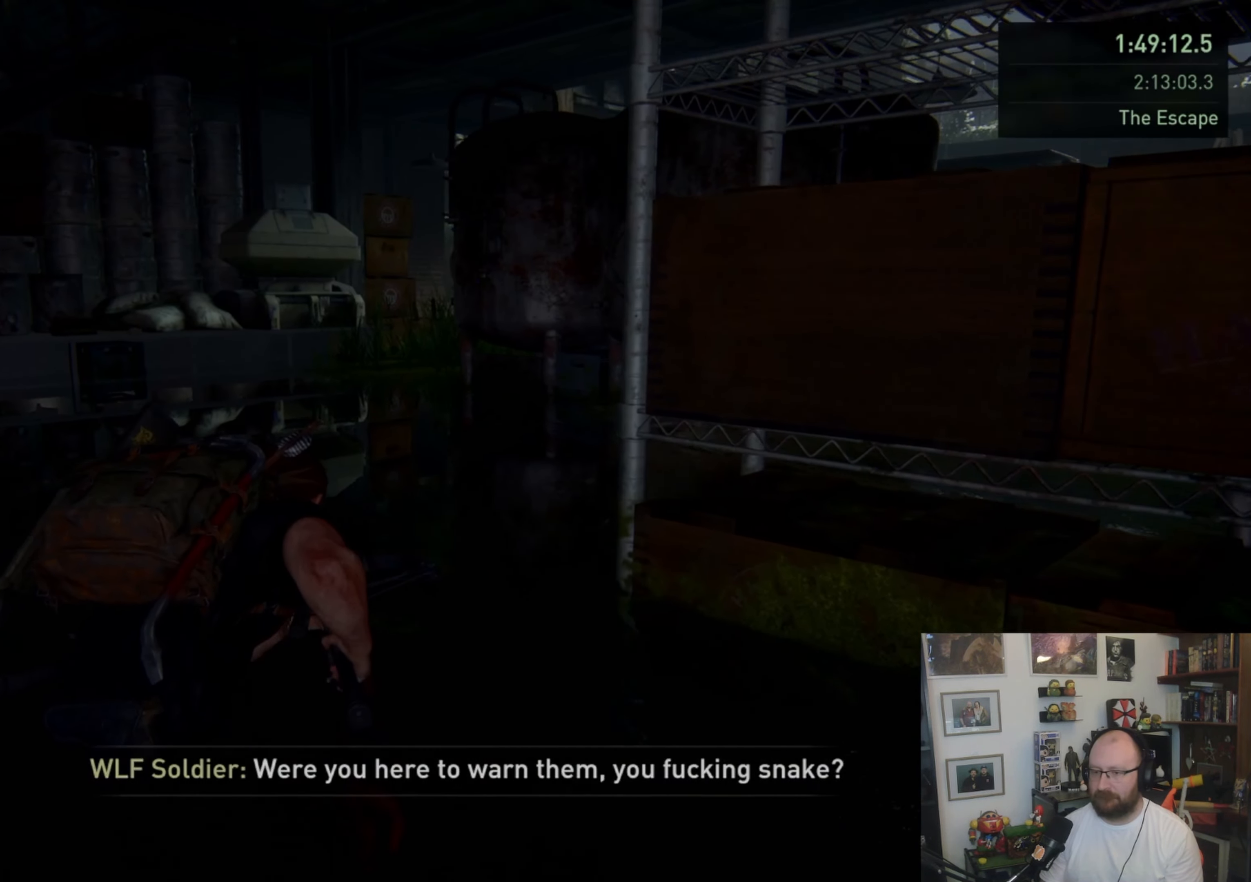
{"buttons": [], "left_stick": "up", "right_stick": "center", "events": []}
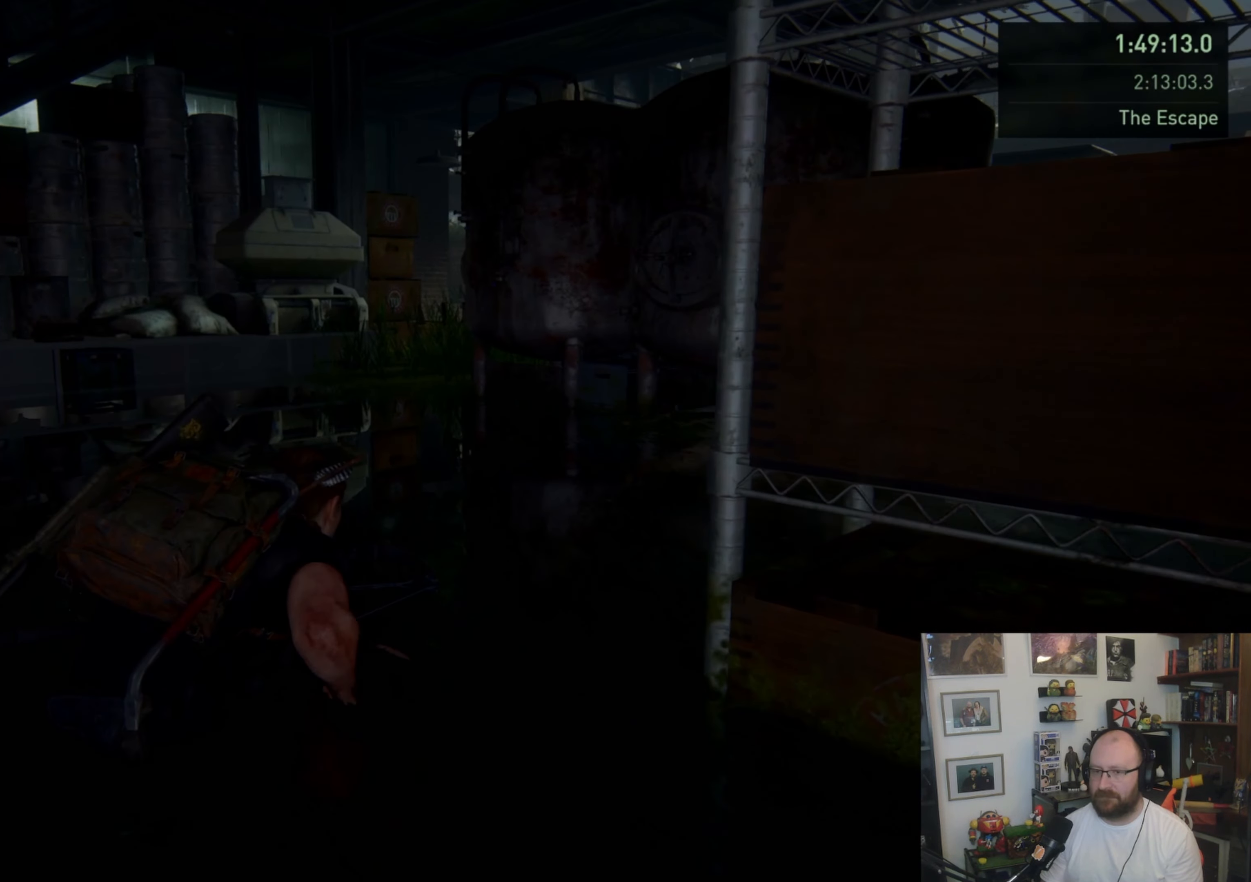
{"buttons": [], "left_stick": "up", "right_stick": "center", "events": []}
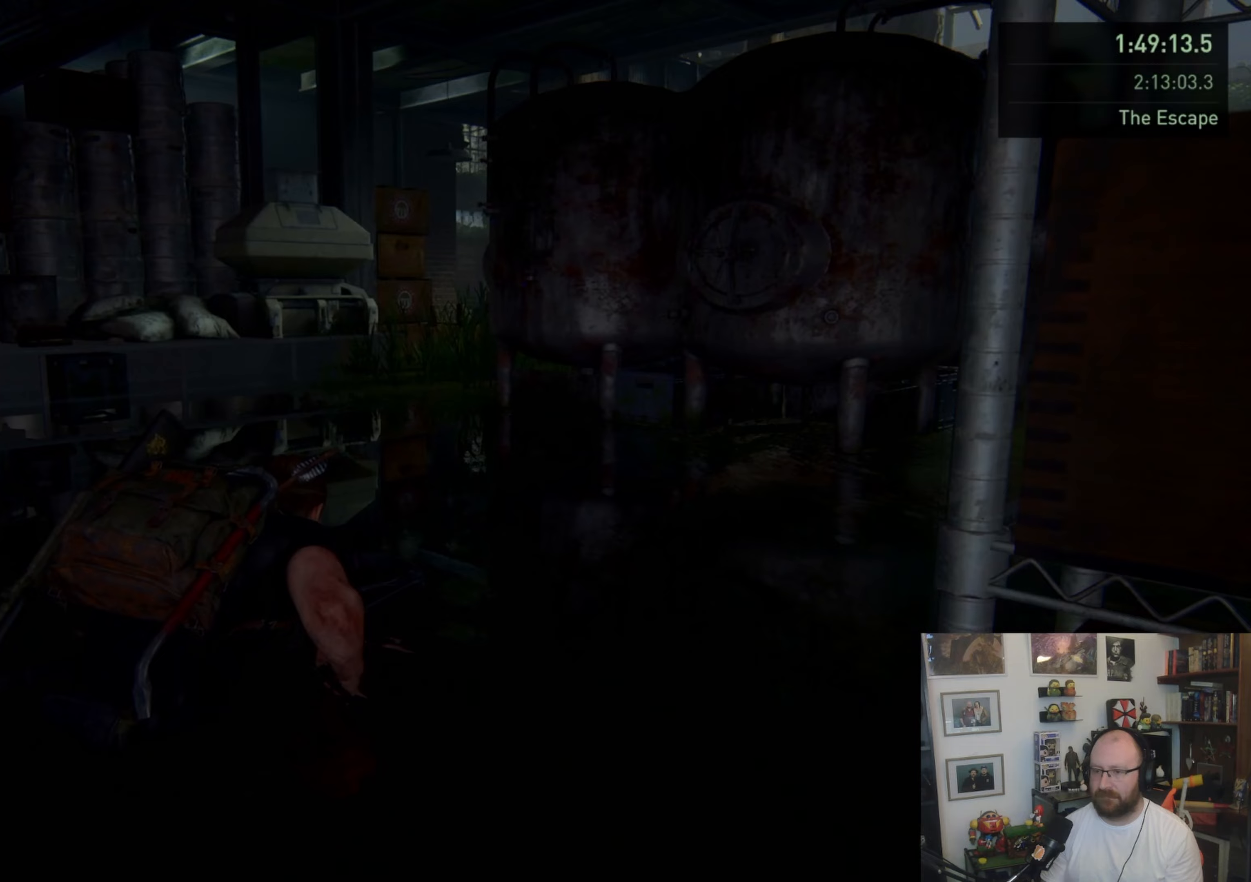
{"buttons": [], "left_stick": "up", "right_stick": "center", "events": []}
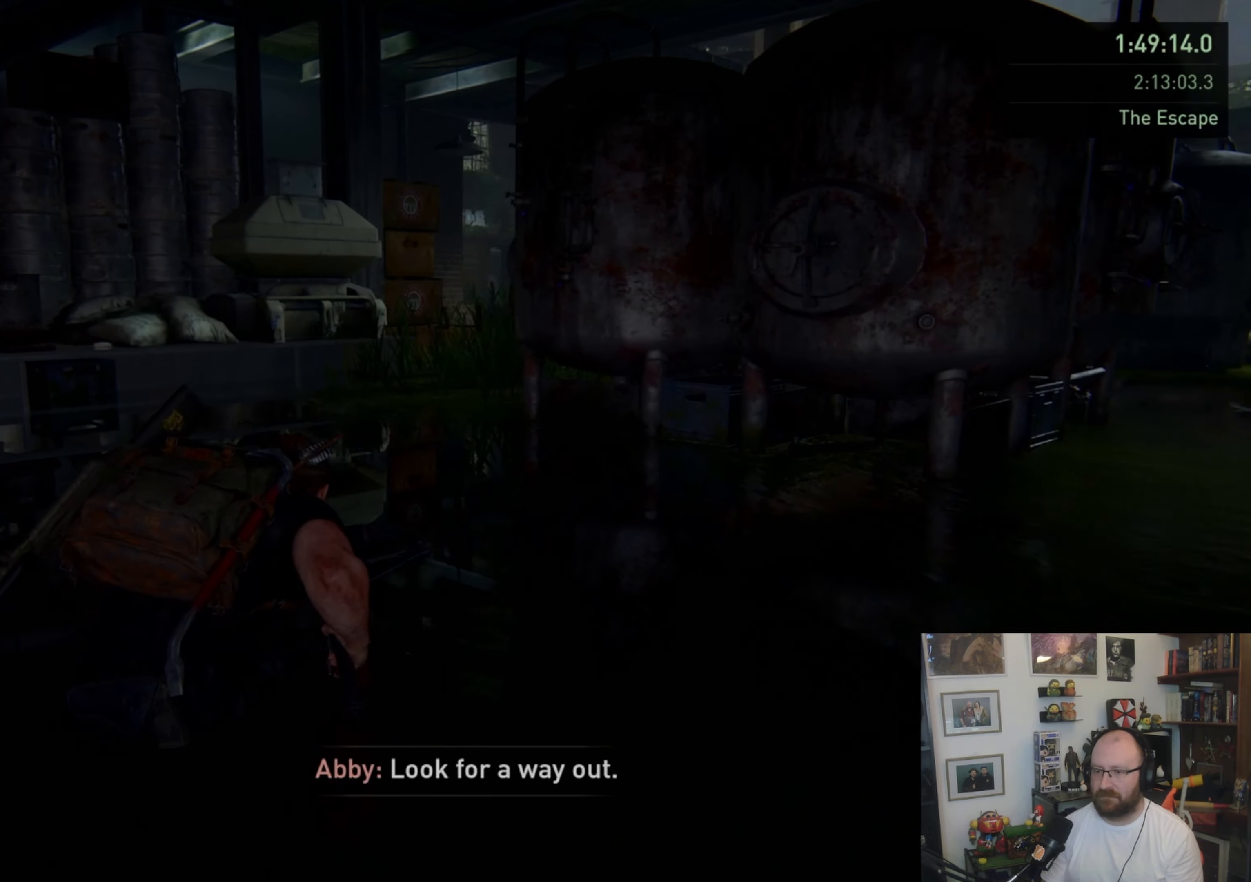
{"buttons": [], "left_stick": "up", "right_stick": "right", "events": [[400, "right_stick", "right"]]}
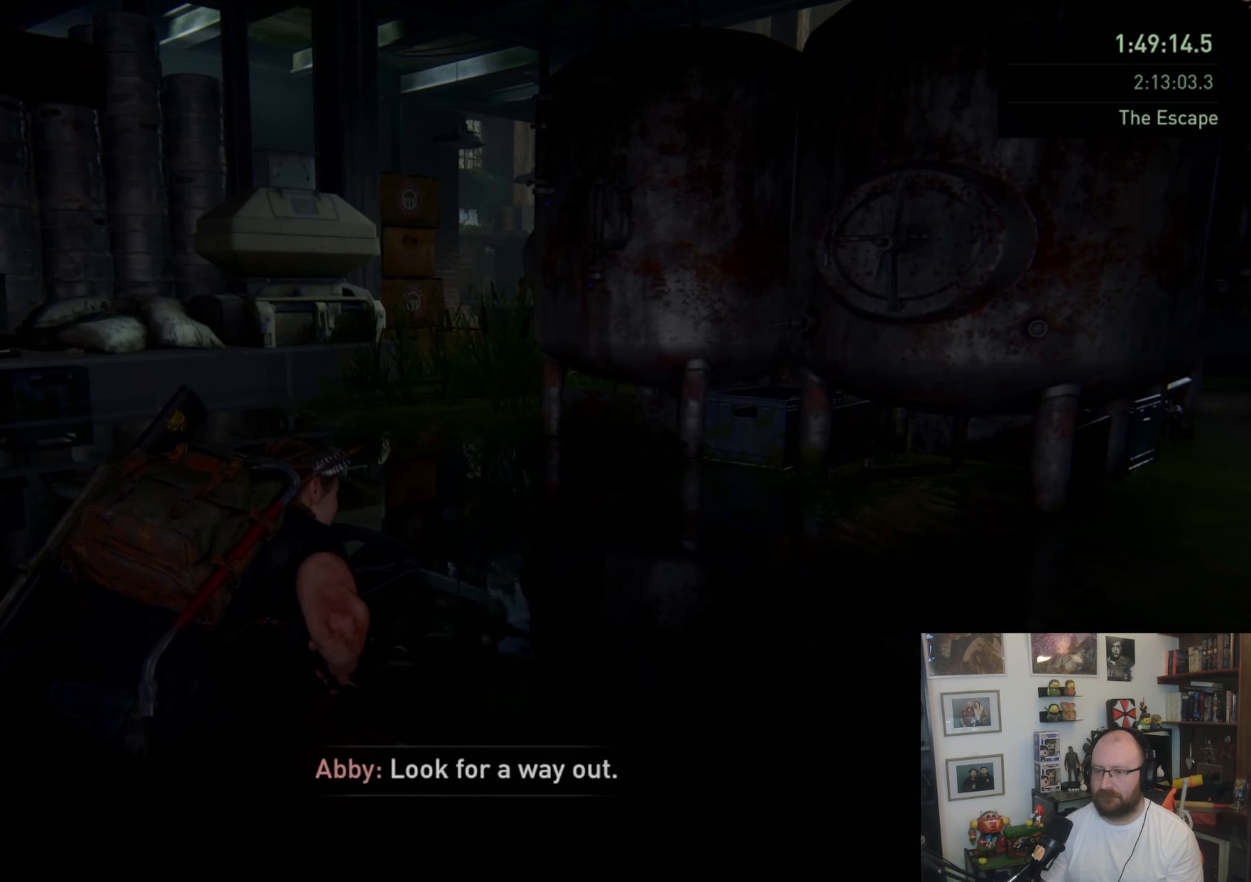
{"buttons": [], "left_stick": "up", "right_stick": "center", "events": [[67, "right_stick", "center"]]}
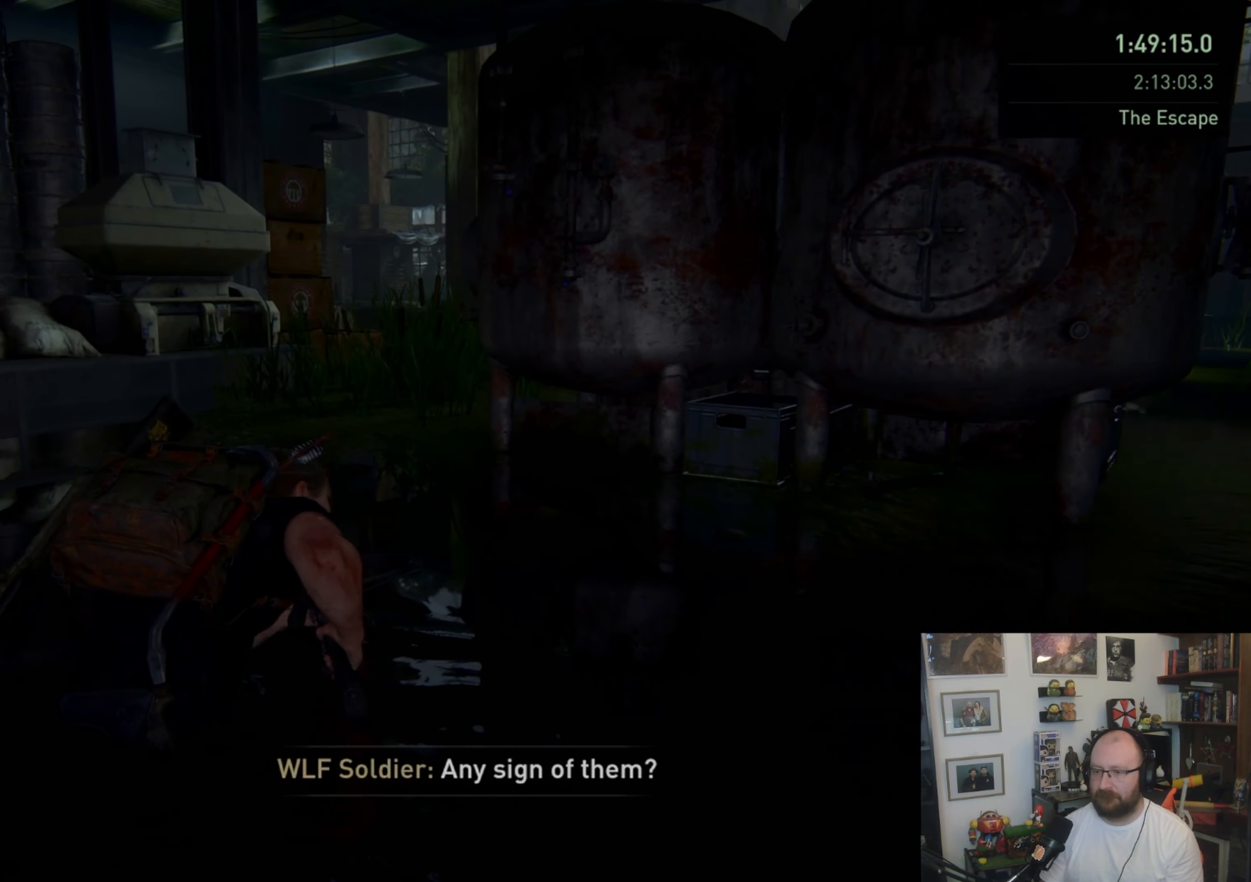
{"buttons": [], "left_stick": "up", "right_stick": "center", "events": []}
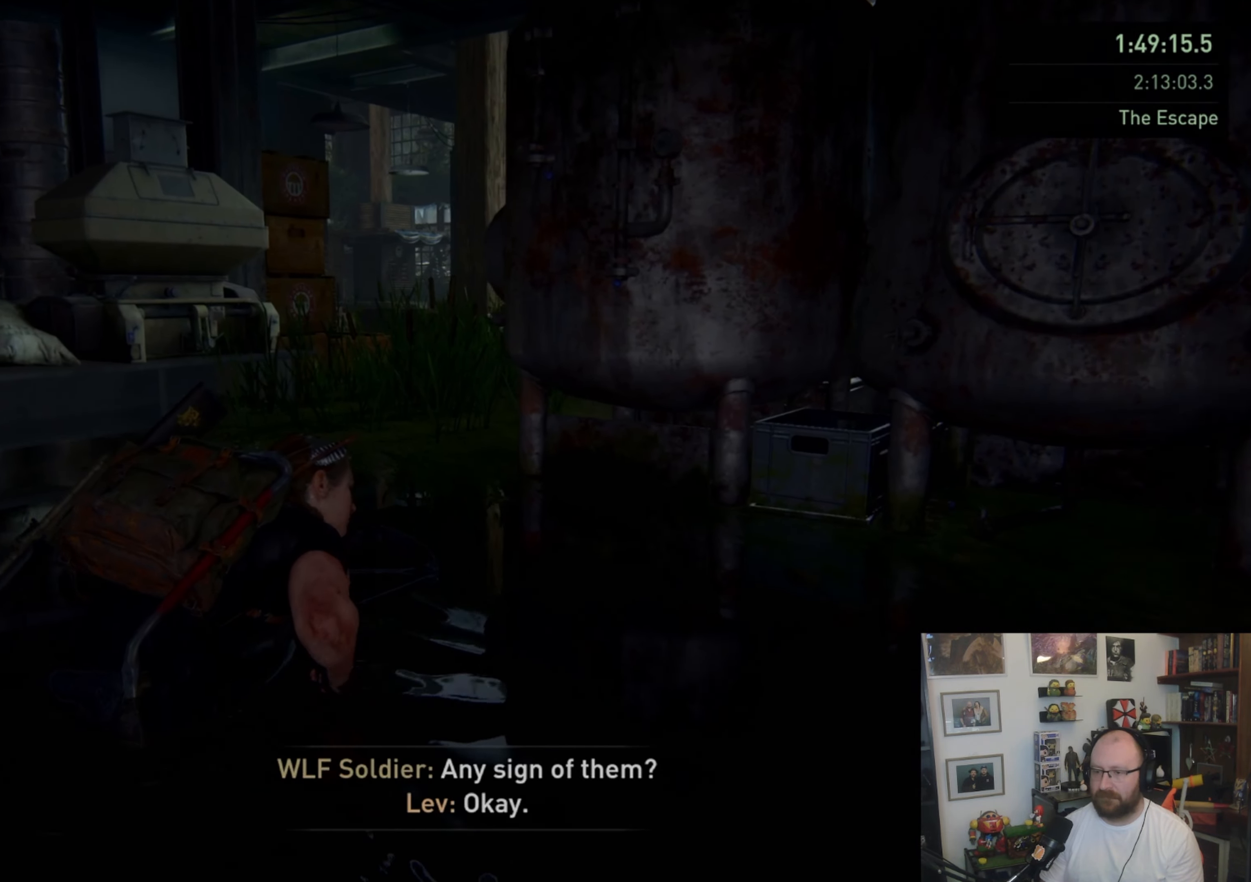
{"buttons": [], "left_stick": "up", "right_stick": "right", "events": [[467, "right_stick", "right"]]}
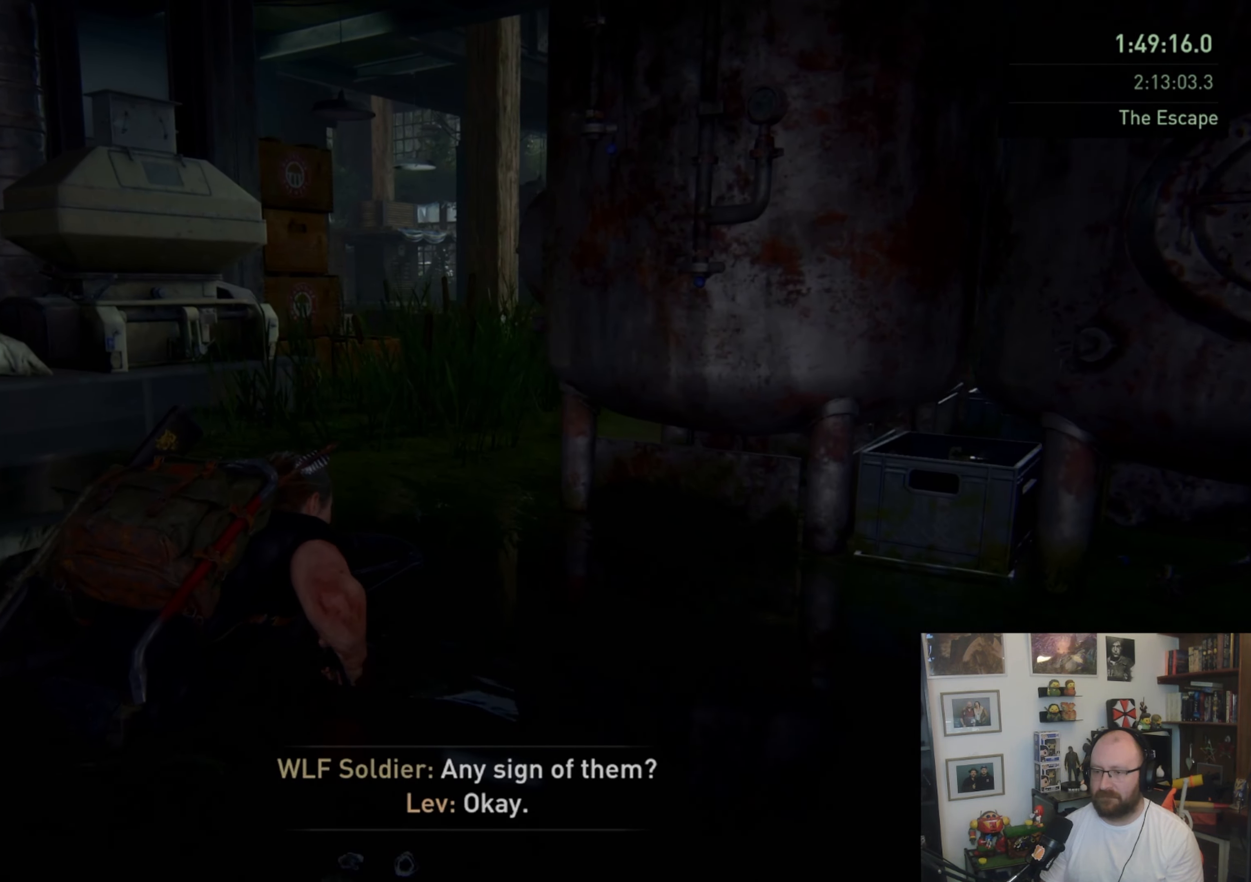
{"buttons": [], "left_stick": "up", "right_stick": "center", "events": [[133, "right_stick", "center"]]}
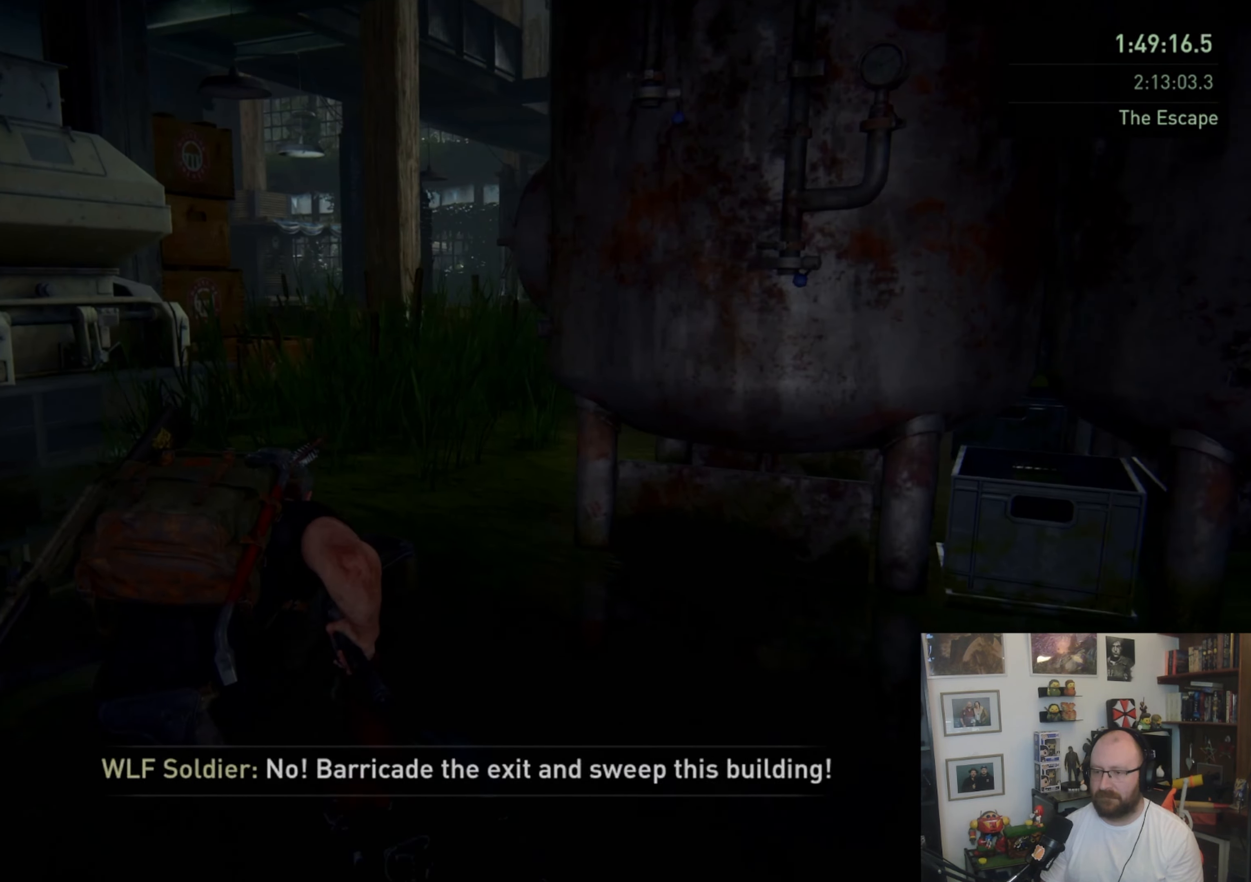
{"buttons": [], "left_stick": "up", "right_stick": "center", "events": []}
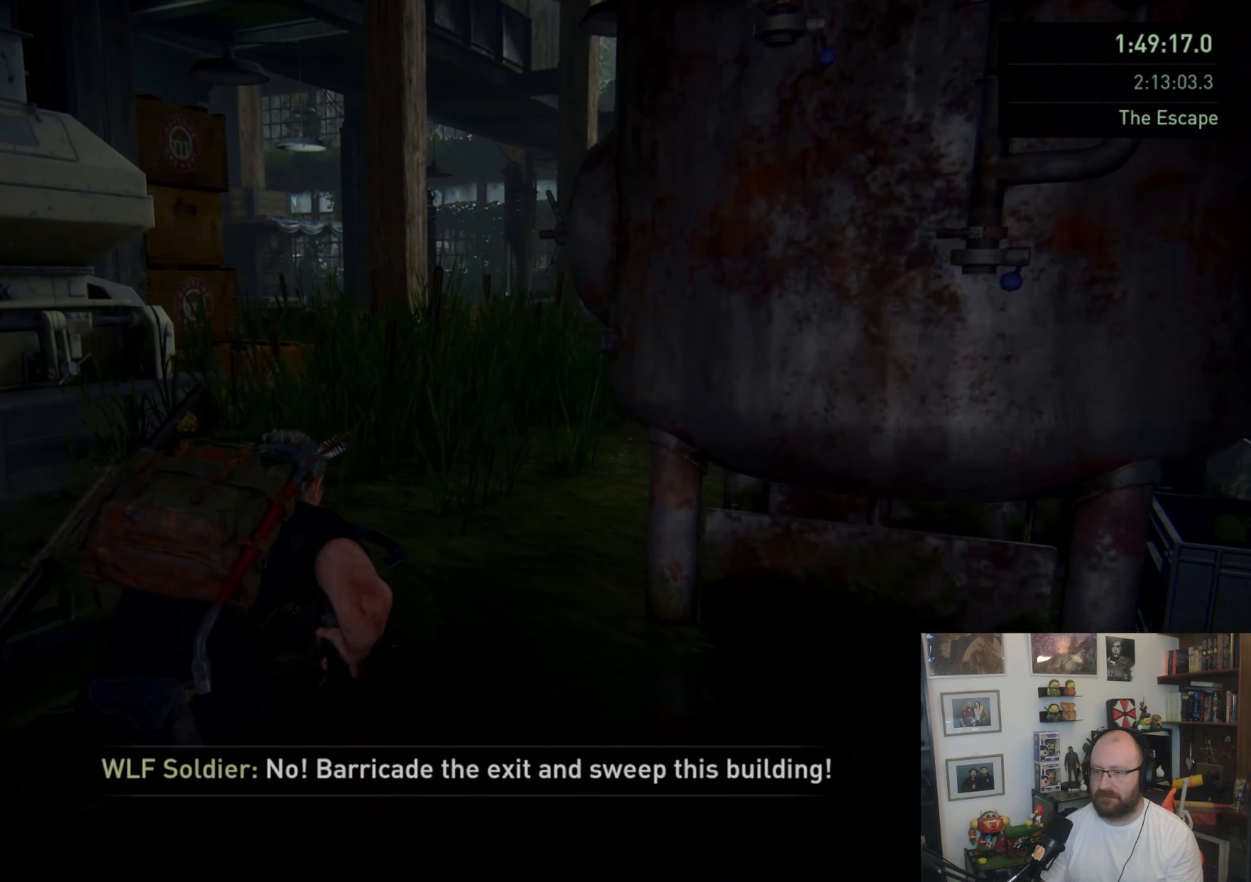
{"buttons": [], "left_stick": "up", "right_stick": "center", "events": []}
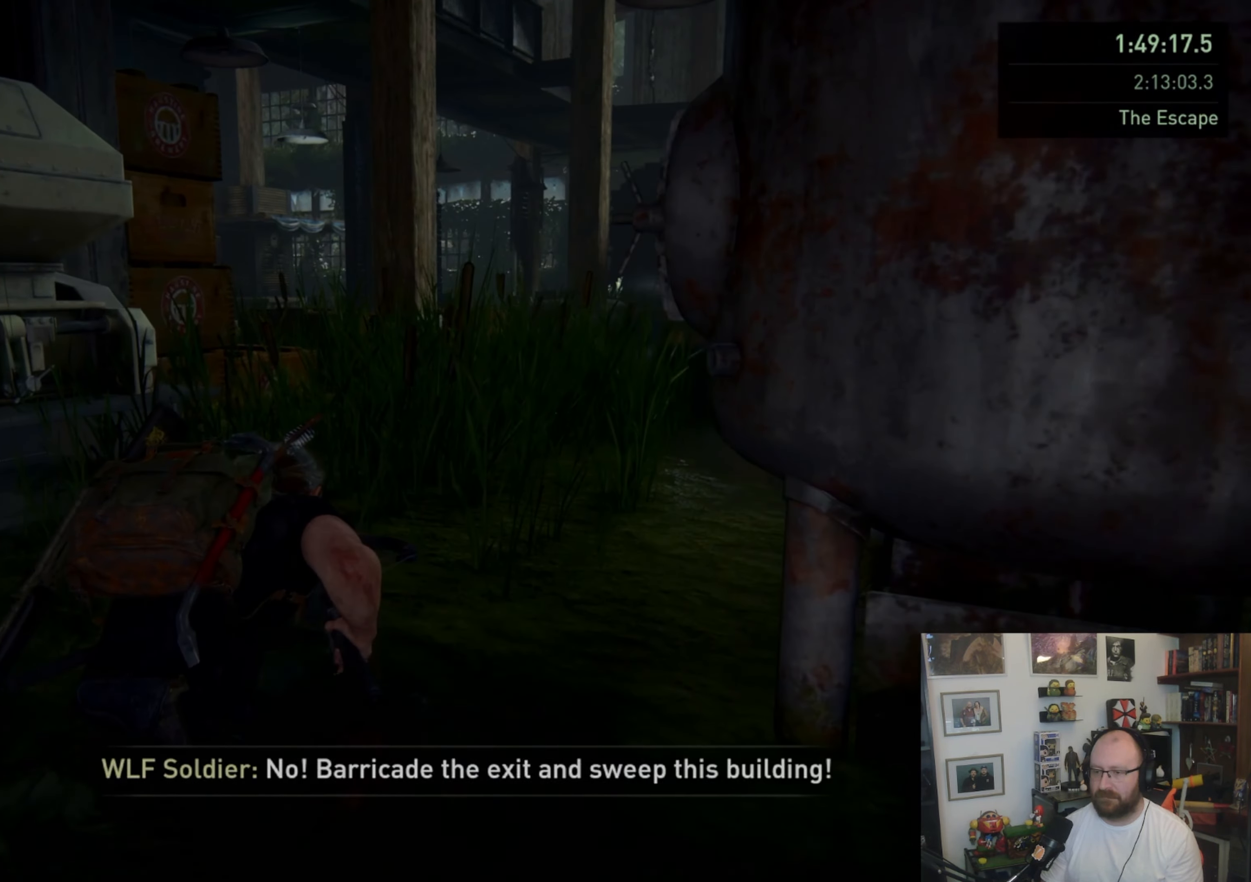
{"buttons": [], "left_stick": "up", "right_stick": "center", "events": []}
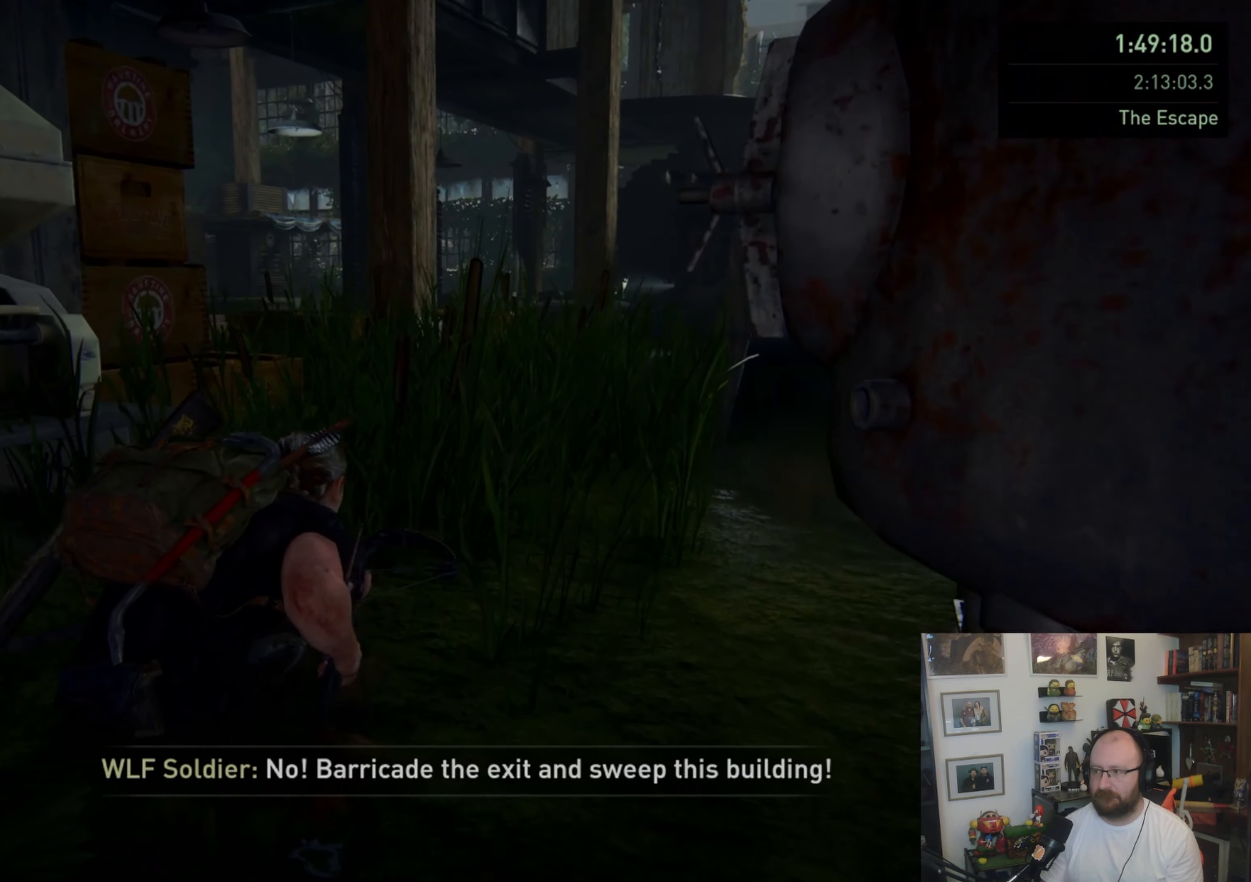
{"buttons": [], "left_stick": "up", "right_stick": "center", "events": []}
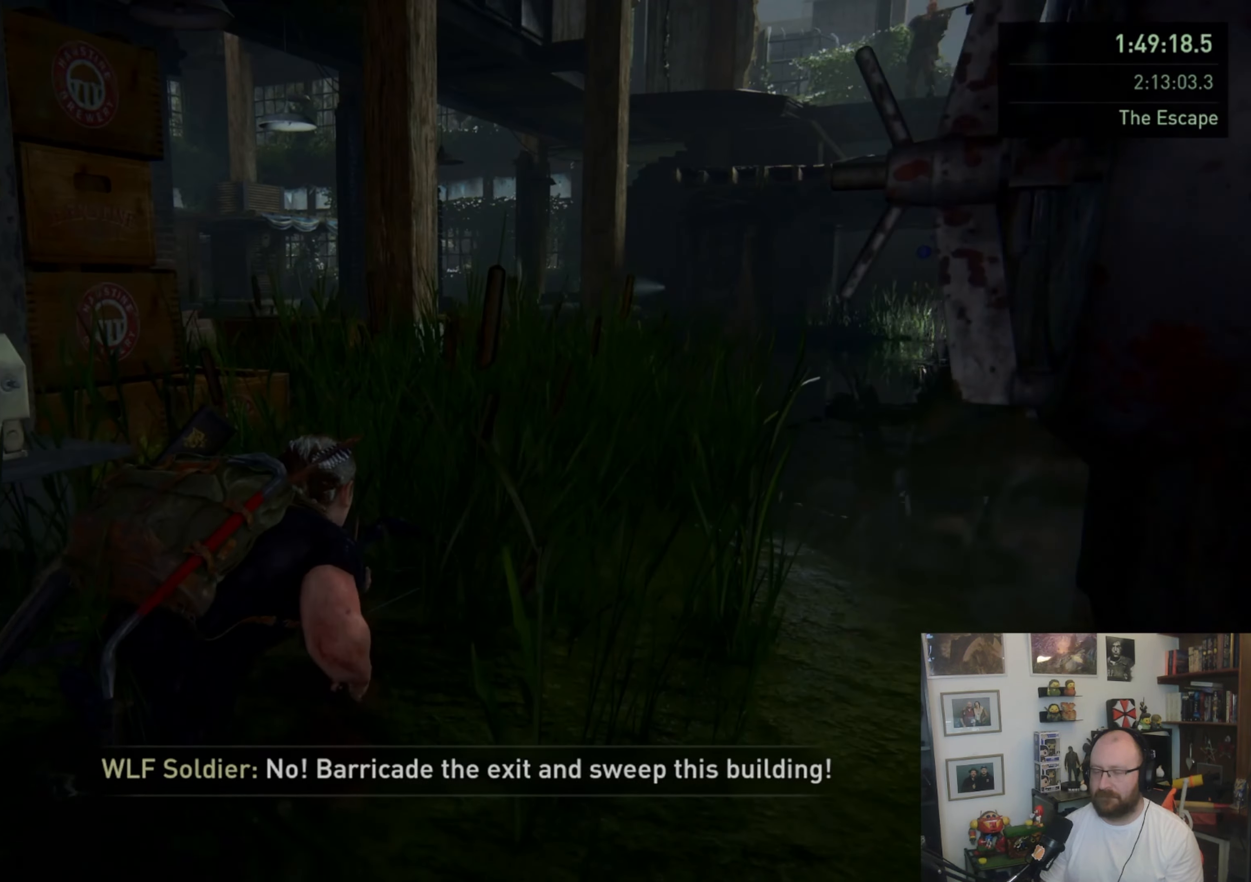
{"buttons": [], "left_stick": "up", "right_stick": "center", "events": []}
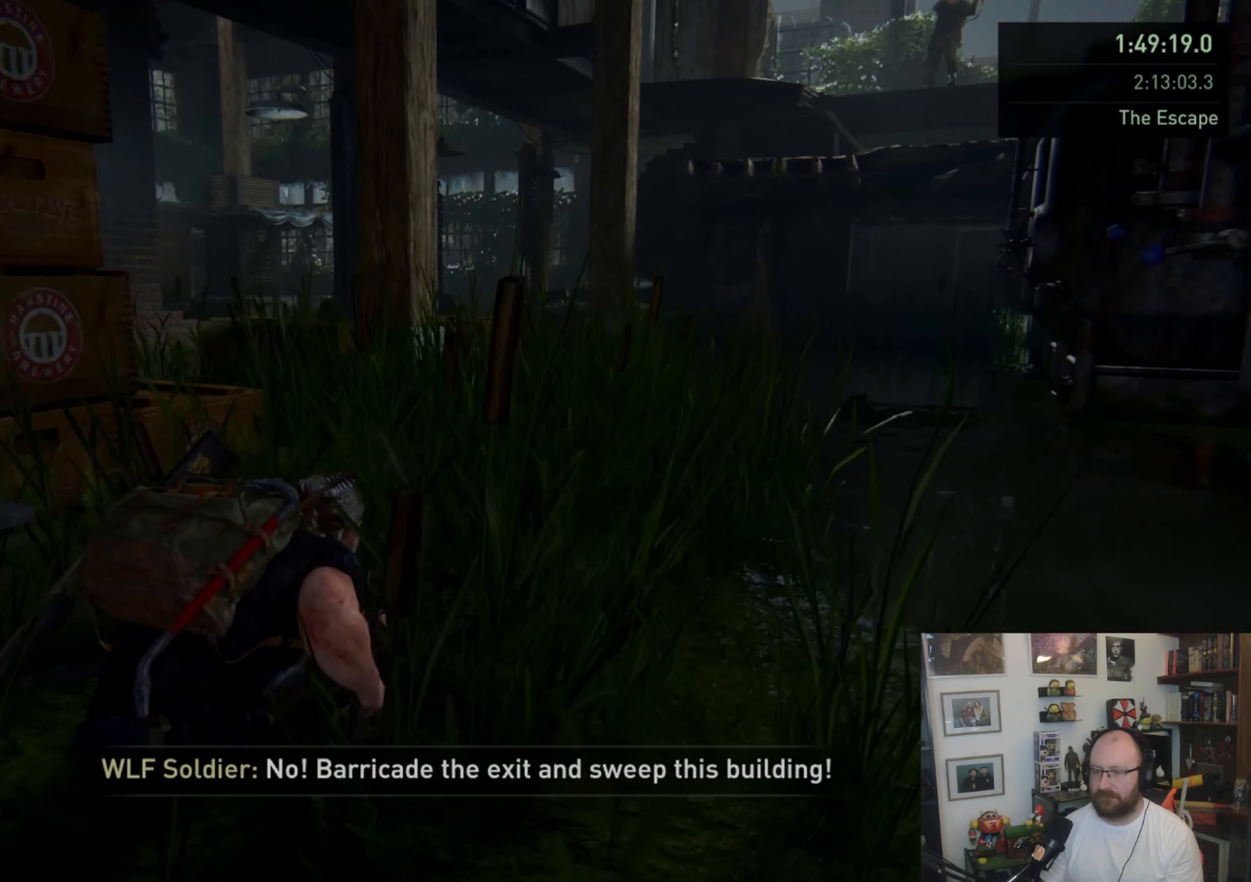
{"buttons": [], "left_stick": "up", "right_stick": "center", "events": []}
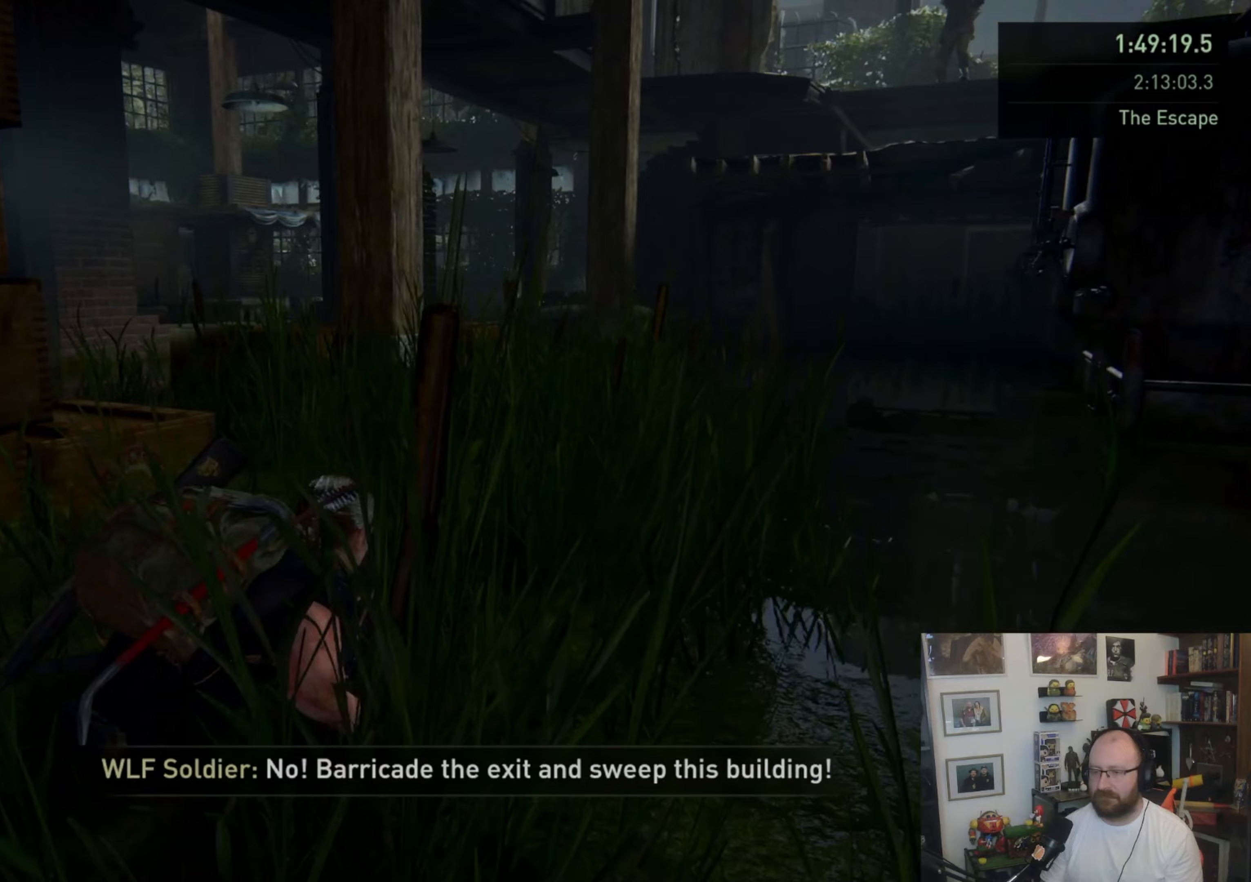
{"buttons": [], "left_stick": "up", "right_stick": "center", "events": []}
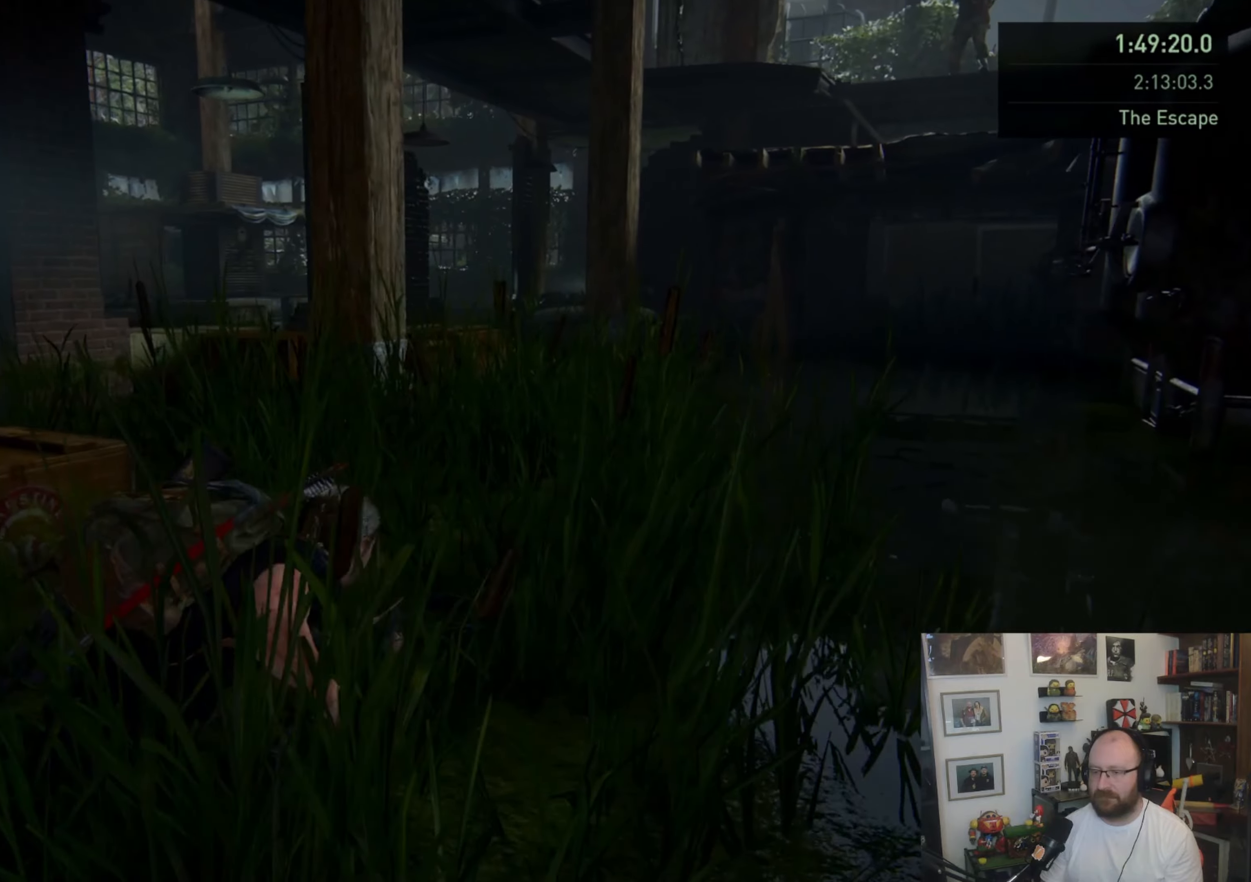
{"buttons": [], "left_stick": "up", "right_stick": "center", "events": []}
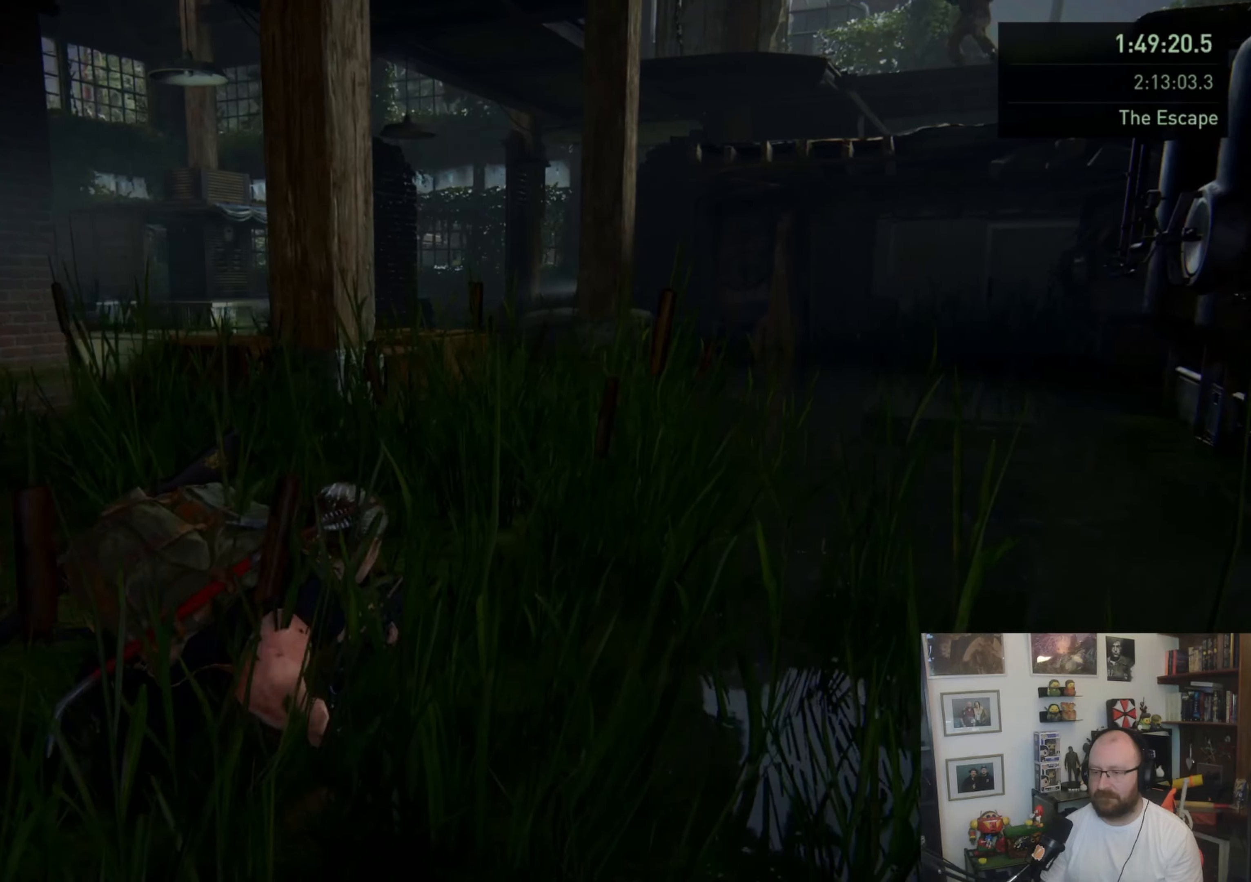
{"buttons": [], "left_stick": "up", "right_stick": "center", "events": [[33, "right_stick", "left"], [167, "right_stick", "center"]]}
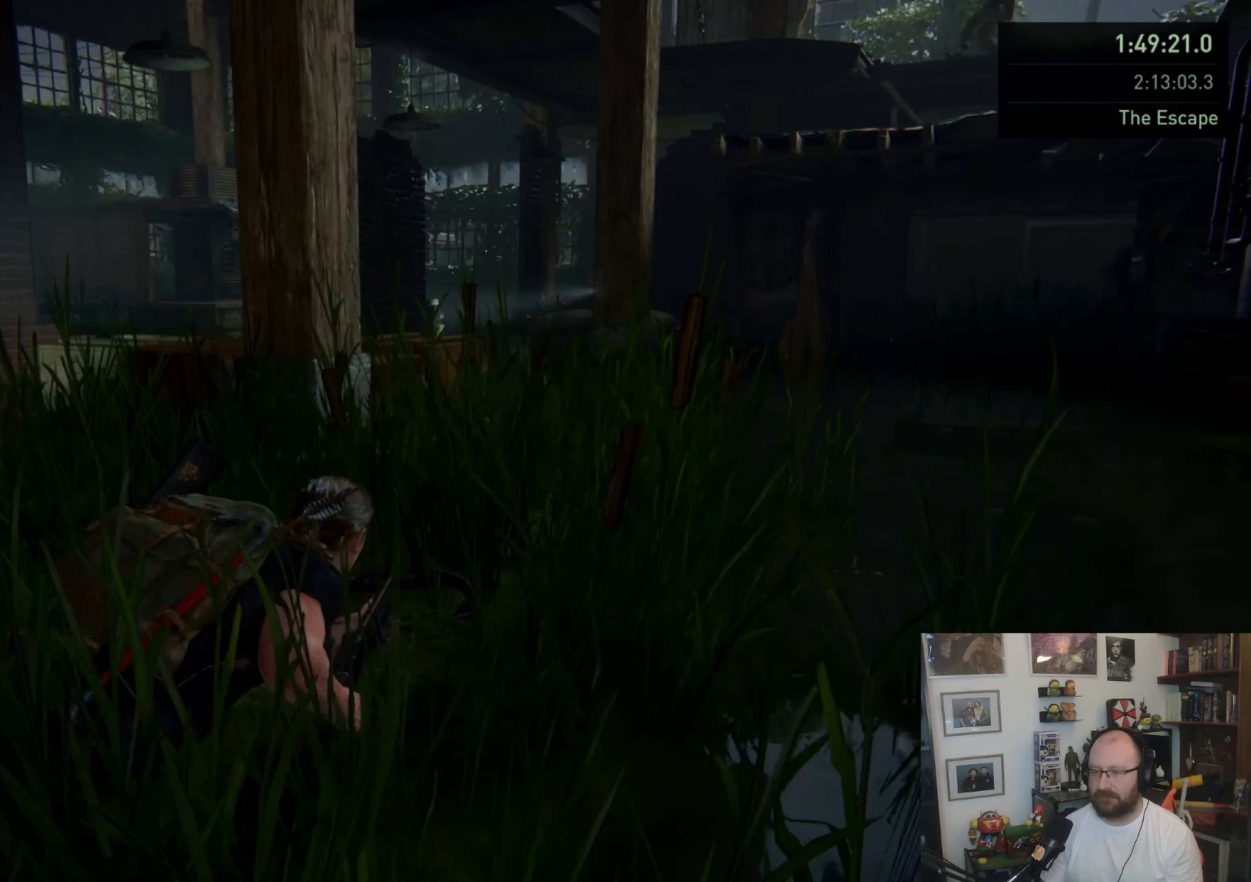
{"buttons": [], "left_stick": "up", "right_stick": "center", "events": [[300, "right_stick", "left"], [500, "right_stick", "center"]]}
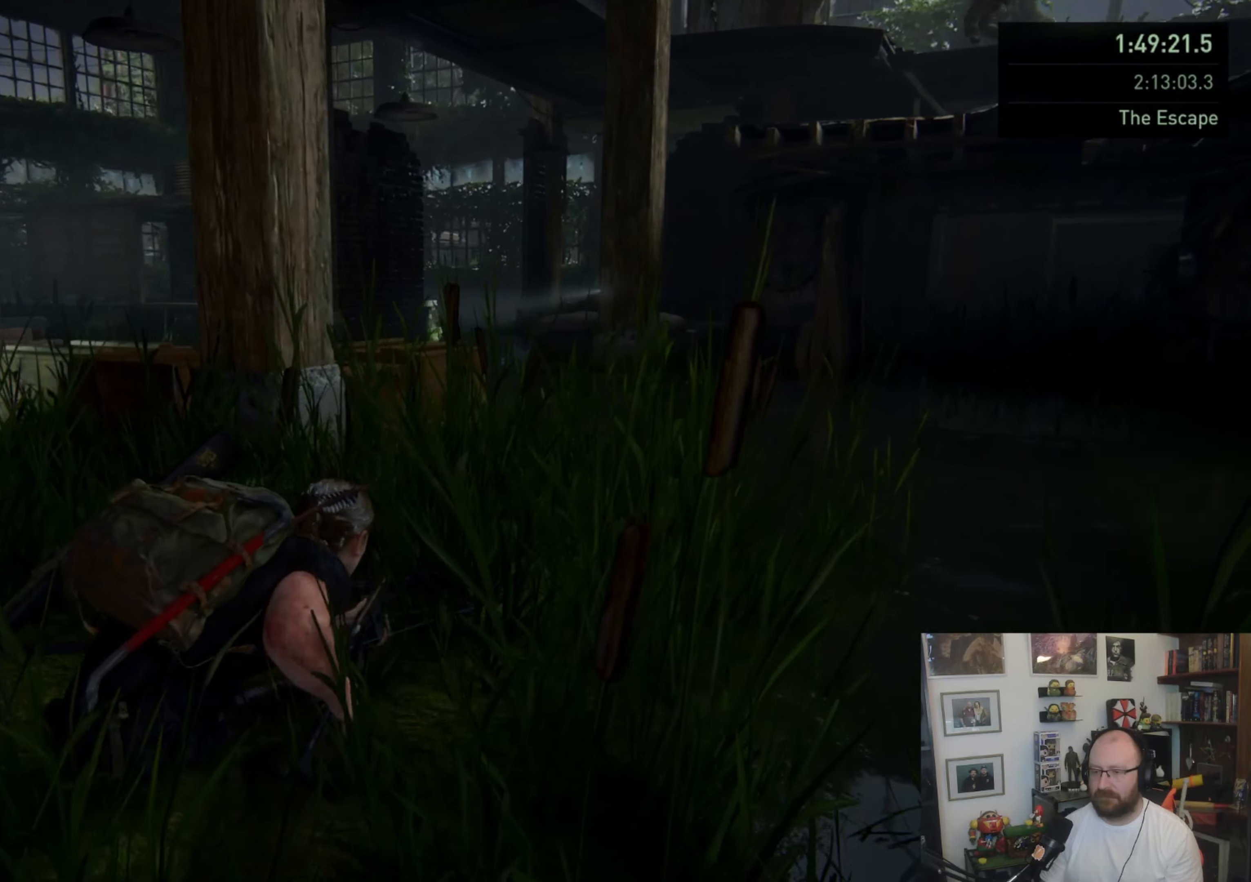
{"buttons": [], "left_stick": "up", "right_stick": "left", "events": [[333, "right_stick", "left"]]}
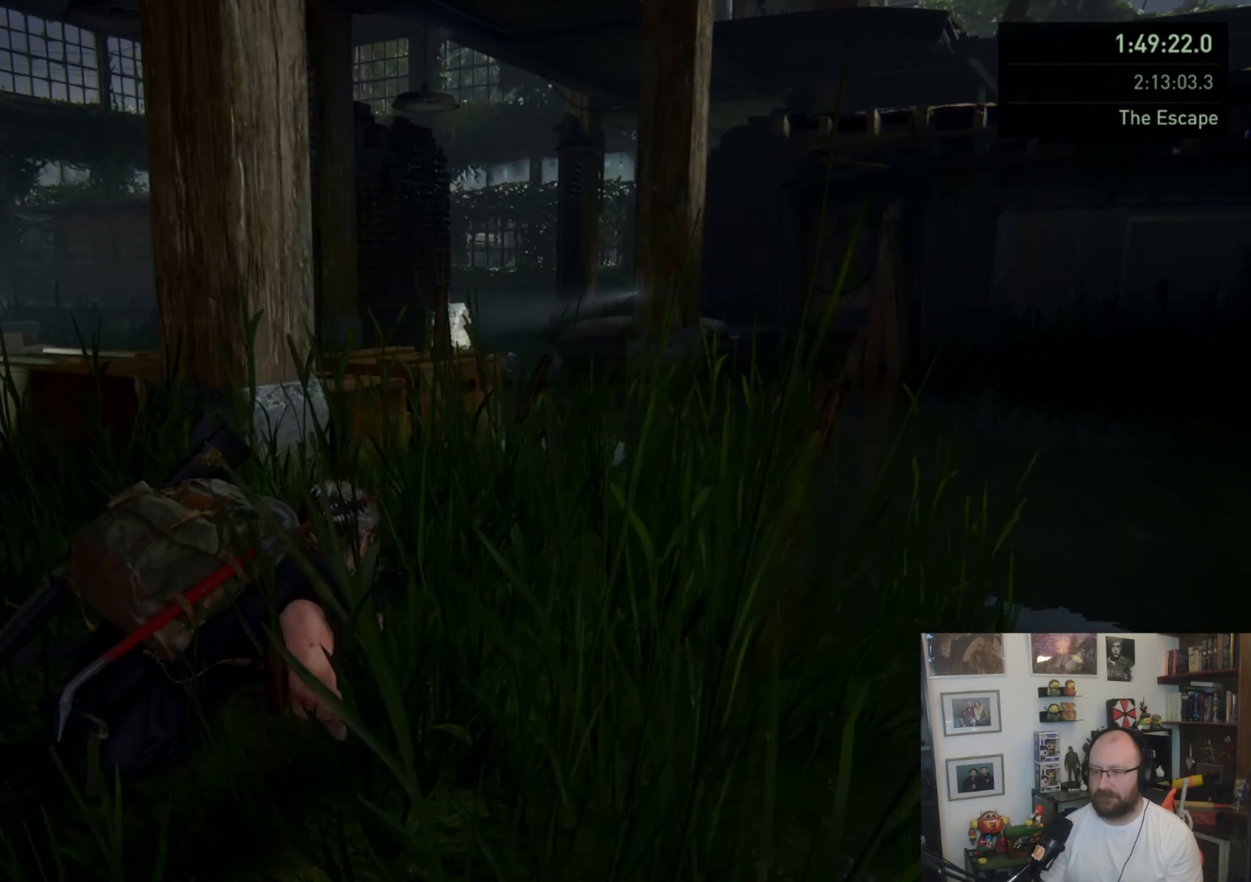
{"buttons": [], "left_stick": "up-right", "right_stick": "center", "events": [[67, "right_stick", "center"], [400, "left_stick", "up-right"]]}
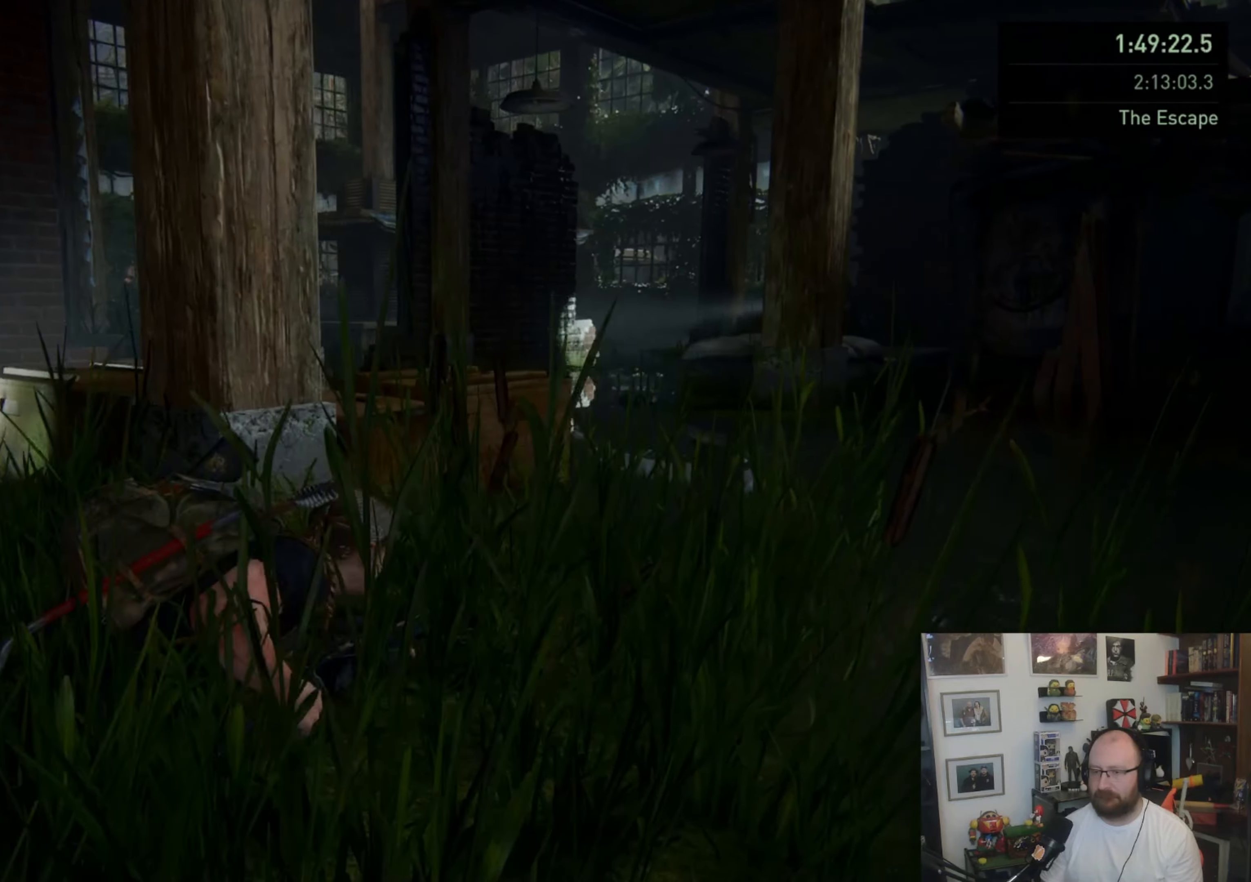
{"buttons": [], "left_stick": "up-right", "right_stick": "center", "events": [[33, "right_stick", "left"], [233, "right_stick", "up-left"], [400, "right_stick", "center"]]}
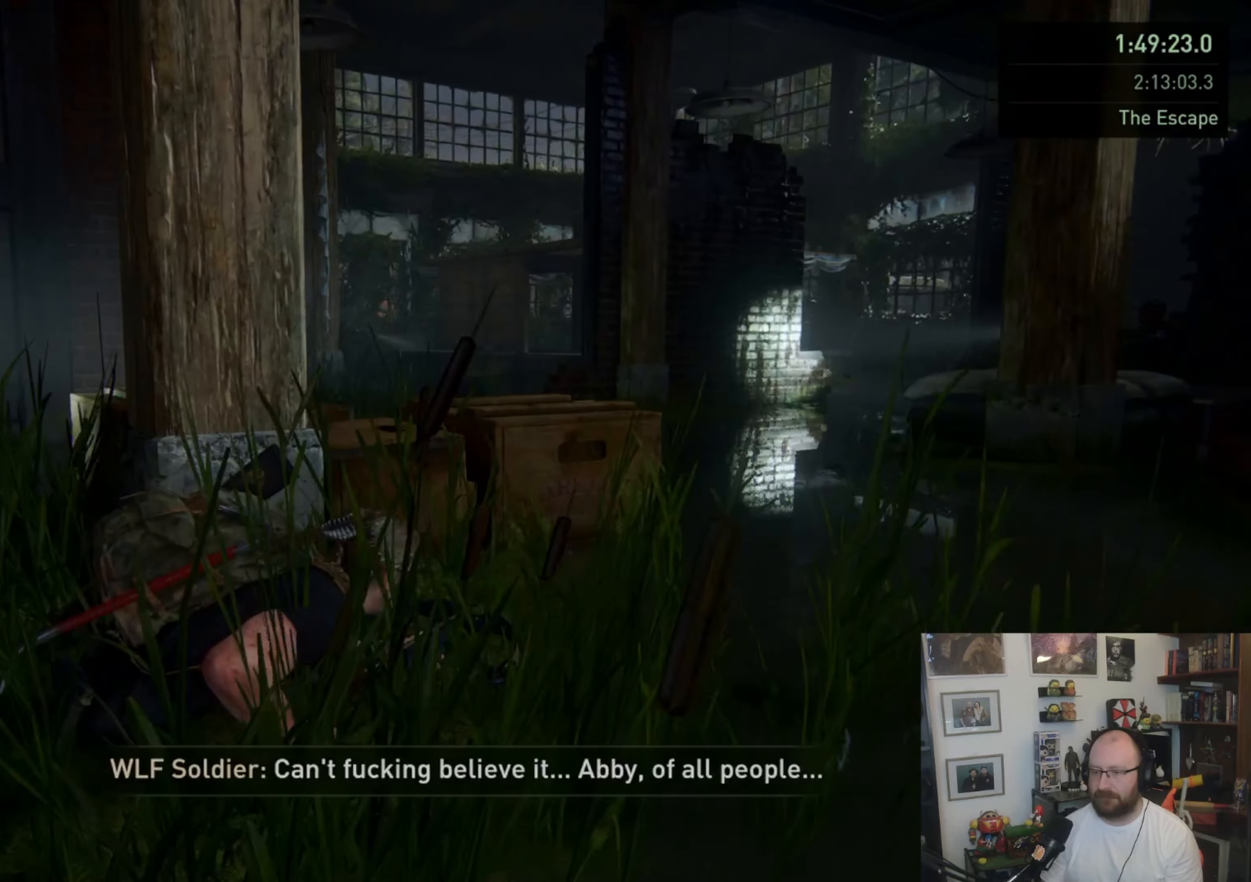
{"buttons": [], "left_stick": "center", "right_stick": "up-left", "events": [[167, "left_stick", "center"], [433, "right_stick", "up-left"]]}
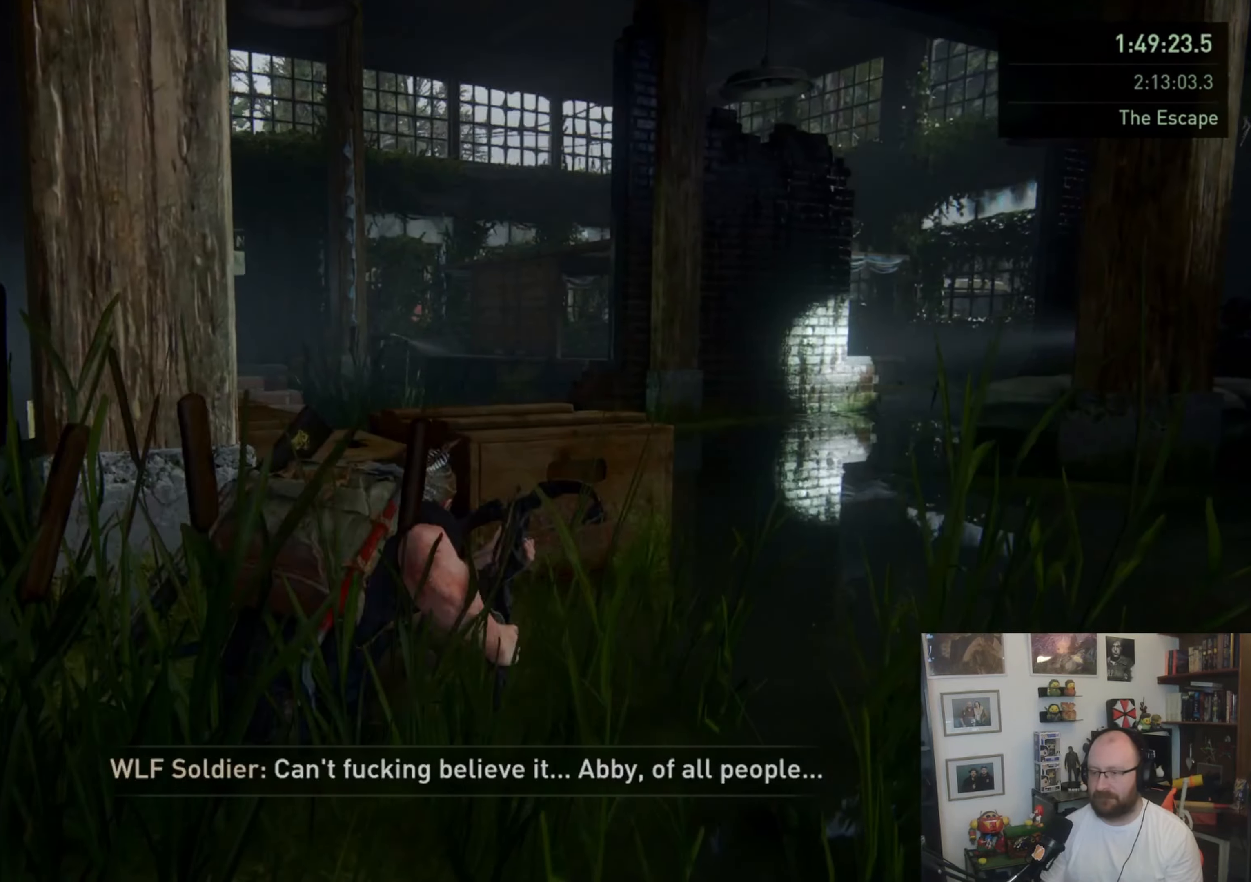
{"buttons": [], "left_stick": "center", "right_stick": "center", "events": [[100, "right_stick", "center"]]}
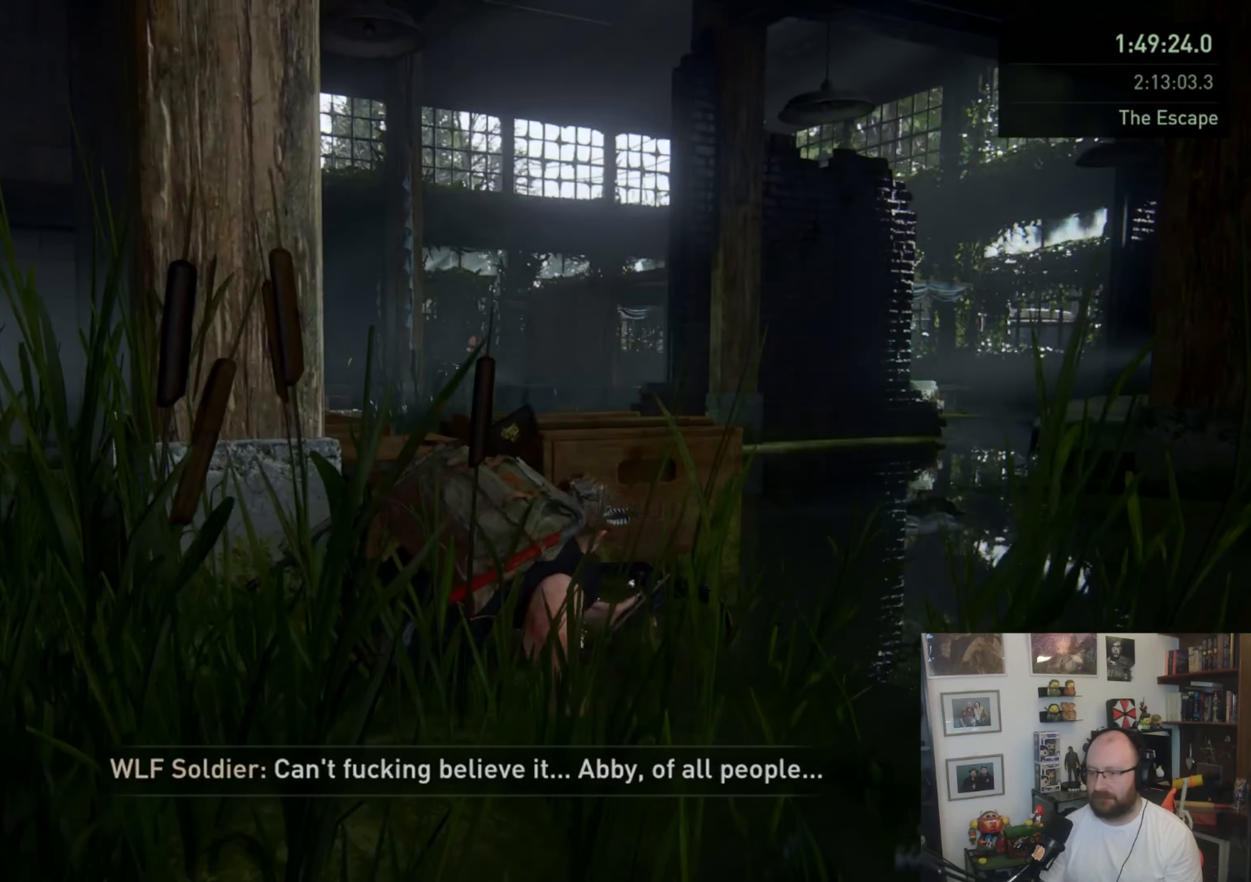
{"buttons": ["L2"], "left_stick": "center", "right_stick": "center", "events": [[67, "L2", "down"]]}
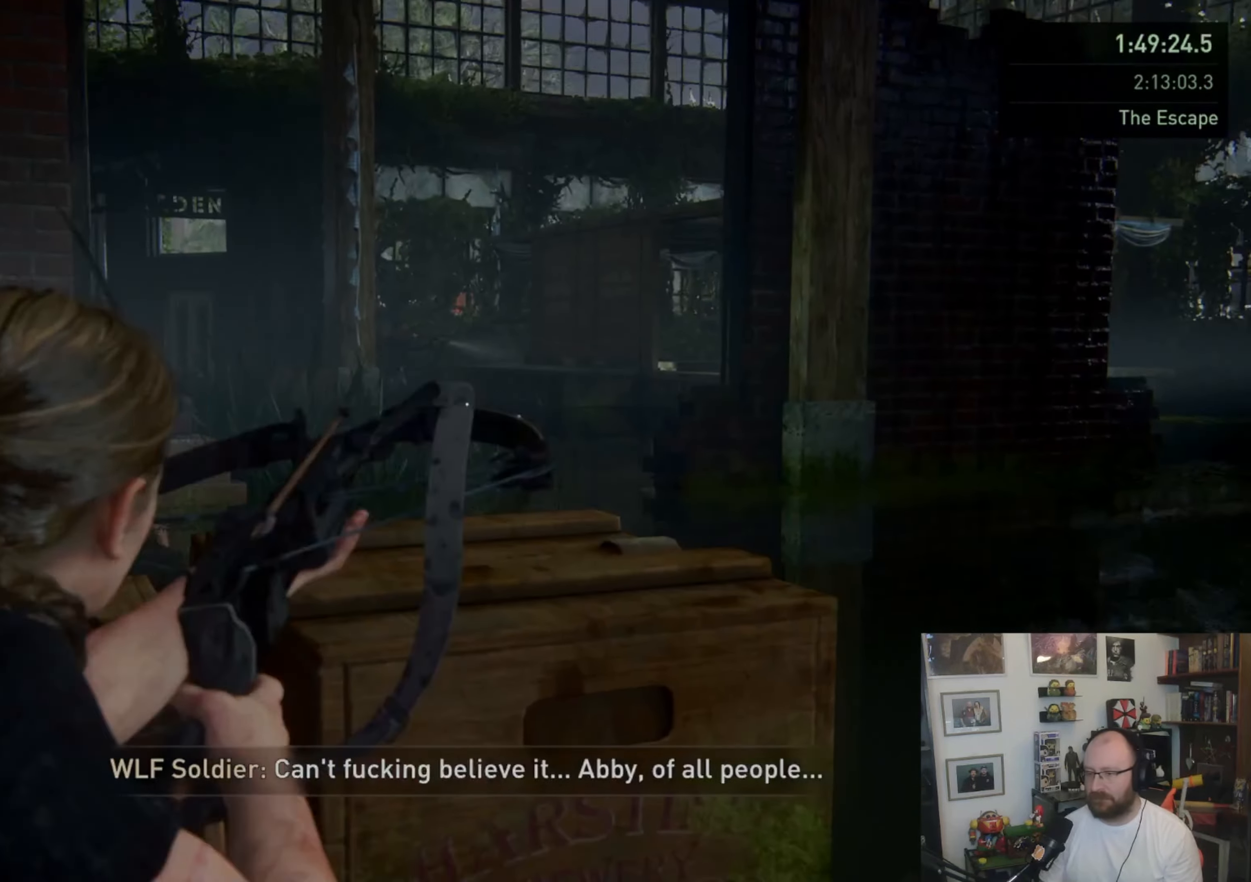
{"buttons": ["L2"], "left_stick": "center", "right_stick": "up-left", "events": [[167, "right_stick", "up"], [400, "right_stick", "up-left"]]}
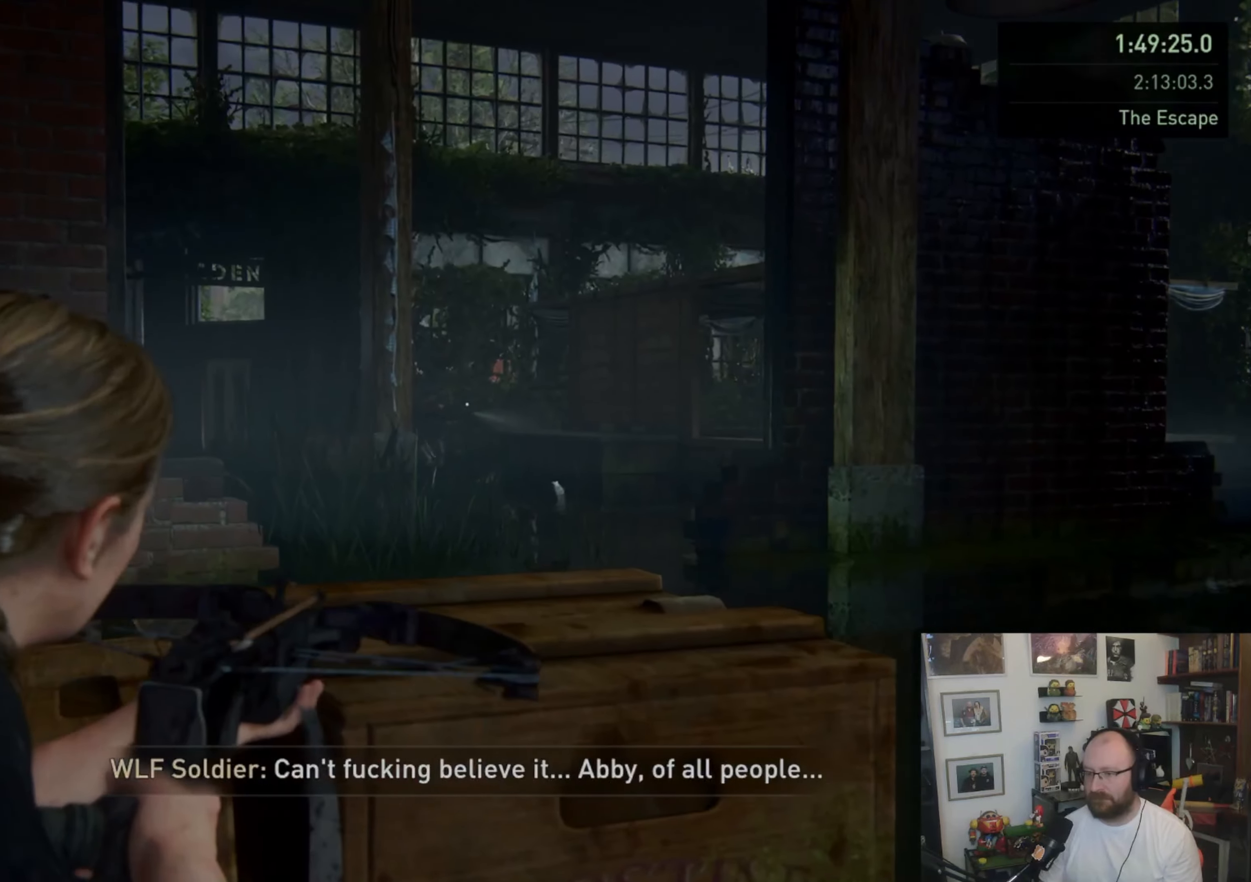
{"buttons": ["L2"], "left_stick": "center", "right_stick": "center", "events": [[67, "right_stick", "center"]]}
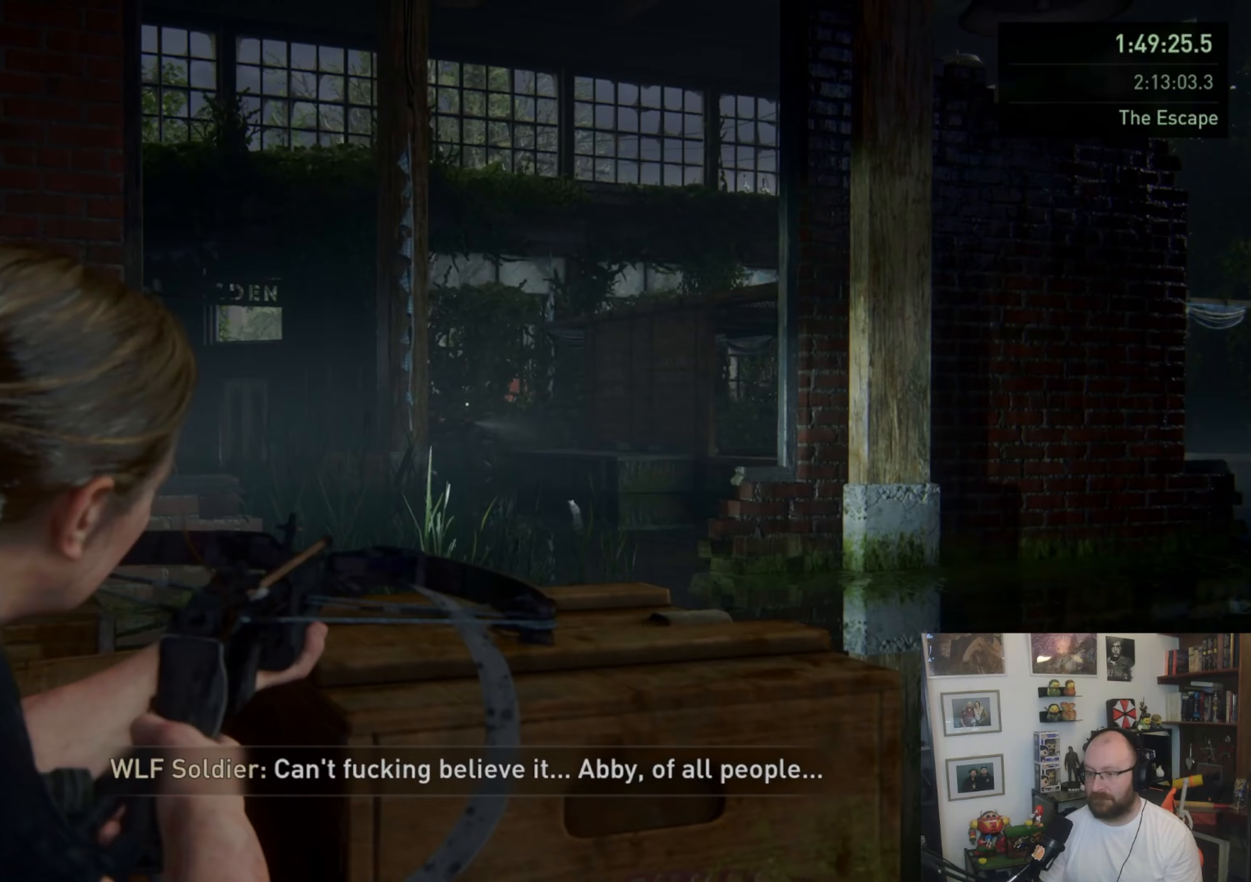
{"buttons": ["L2"], "left_stick": "center", "right_stick": "center", "events": [[200, "R2", "down"], [333, "R2", "up"]]}
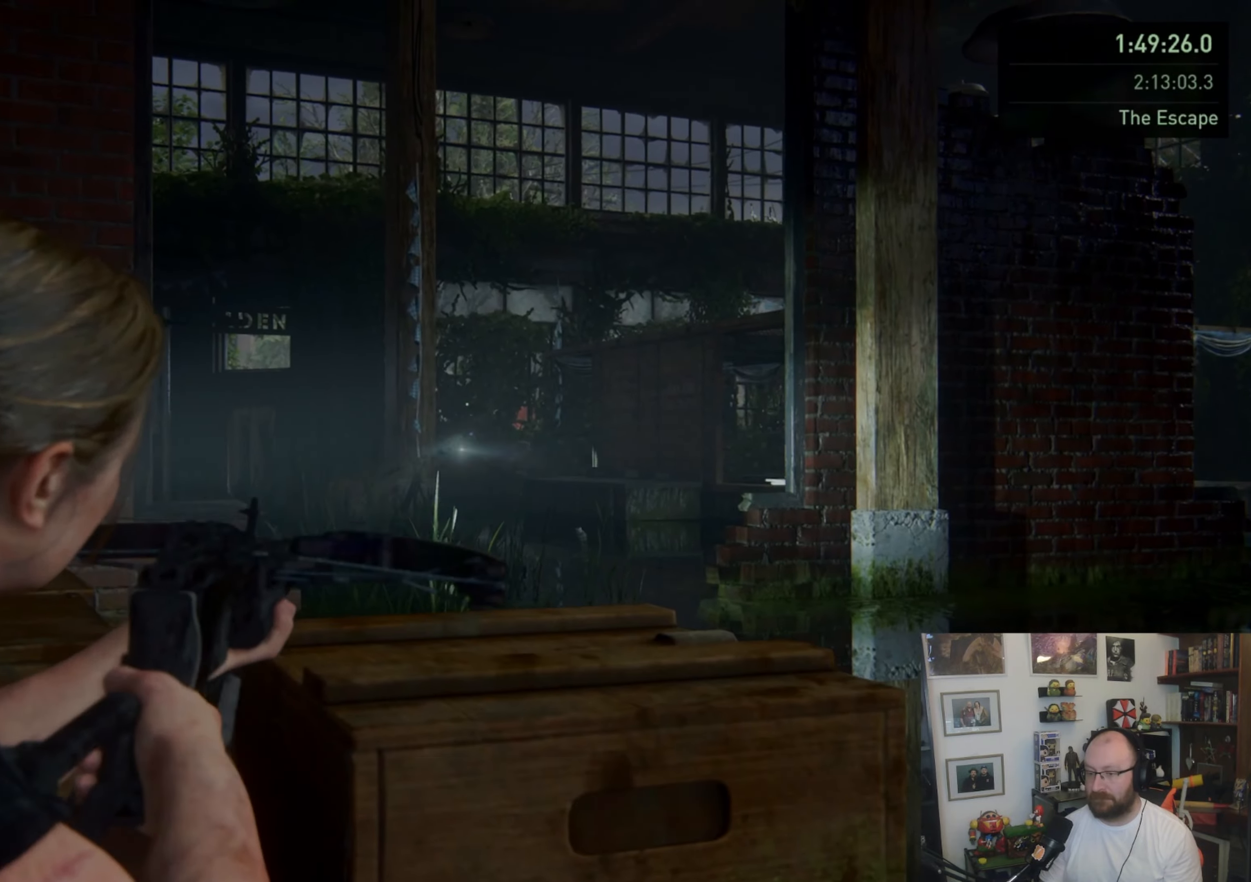
{"buttons": [], "left_stick": "center", "right_stick": "center", "events": [[67, "L2", "up"]]}